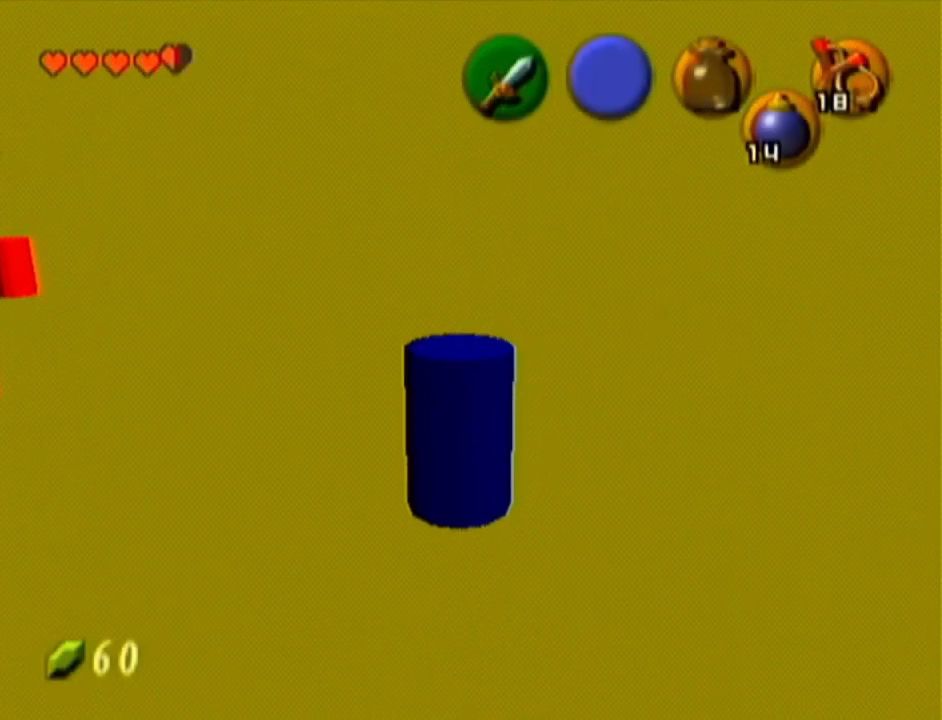
Gameplay with a controller (Nintendo layout); each line is a JSON object with the inputs held at the frame after it. "events" lists button and stick changes between this image and that frame as [ms after this image, input, new state], when the widget could be followed in between. Not read: L3 R3.
{"buttons": [], "left_stick": "up-right", "events": [[166, "A", "down"], [383, "A", "up"]]}
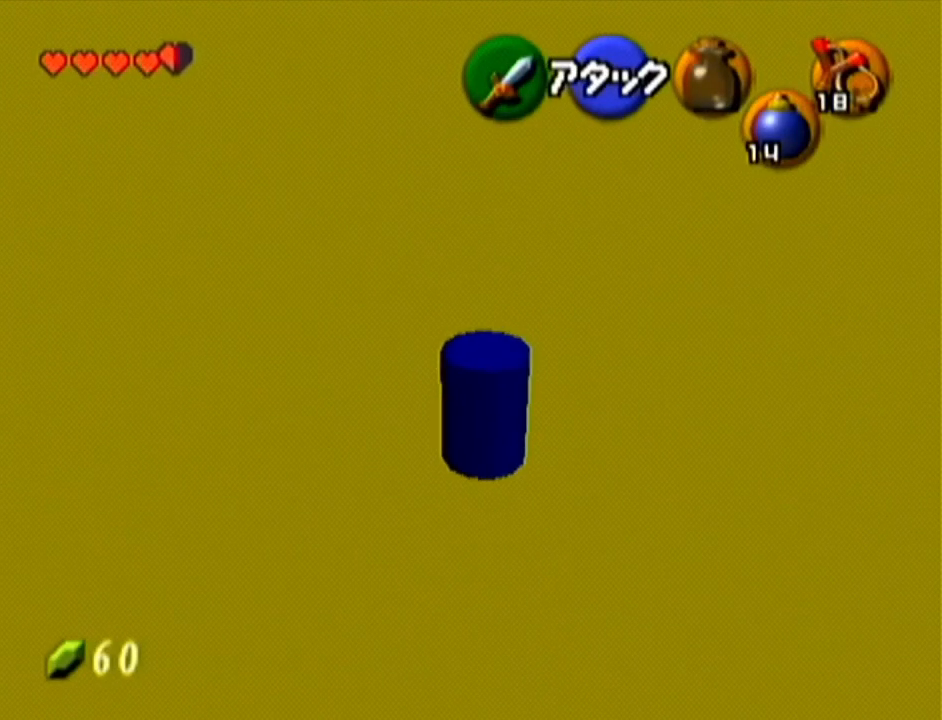
{"buttons": [], "left_stick": "down", "events": [[83, "left_stick", "up"], [350, "left_stick", "center"], [450, "left_stick", "down"]]}
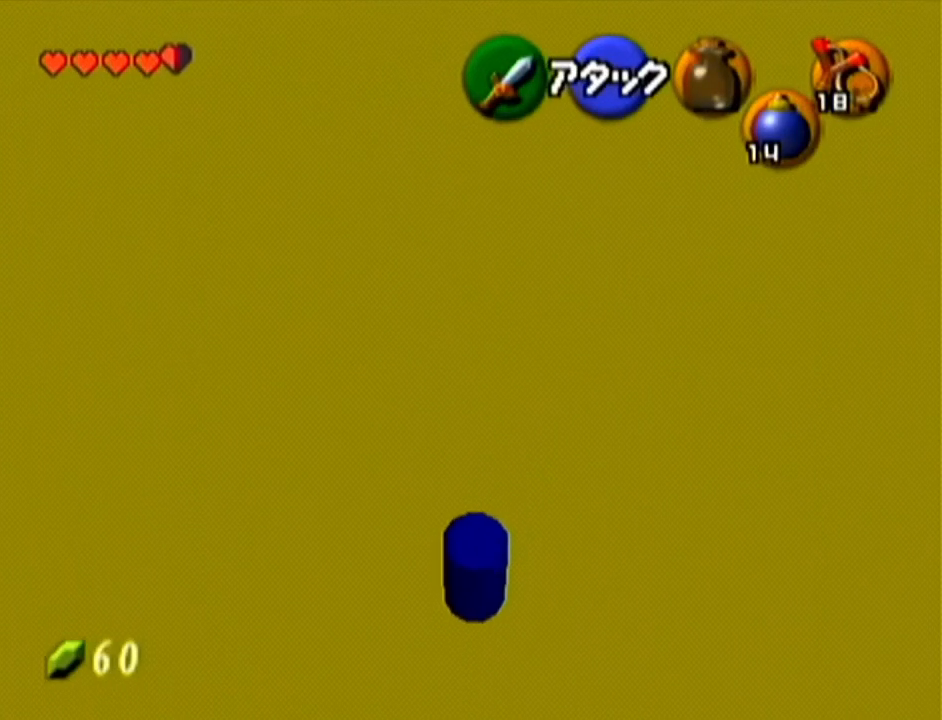
{"buttons": [], "left_stick": "center", "events": [[166, "left_stick", "center"]]}
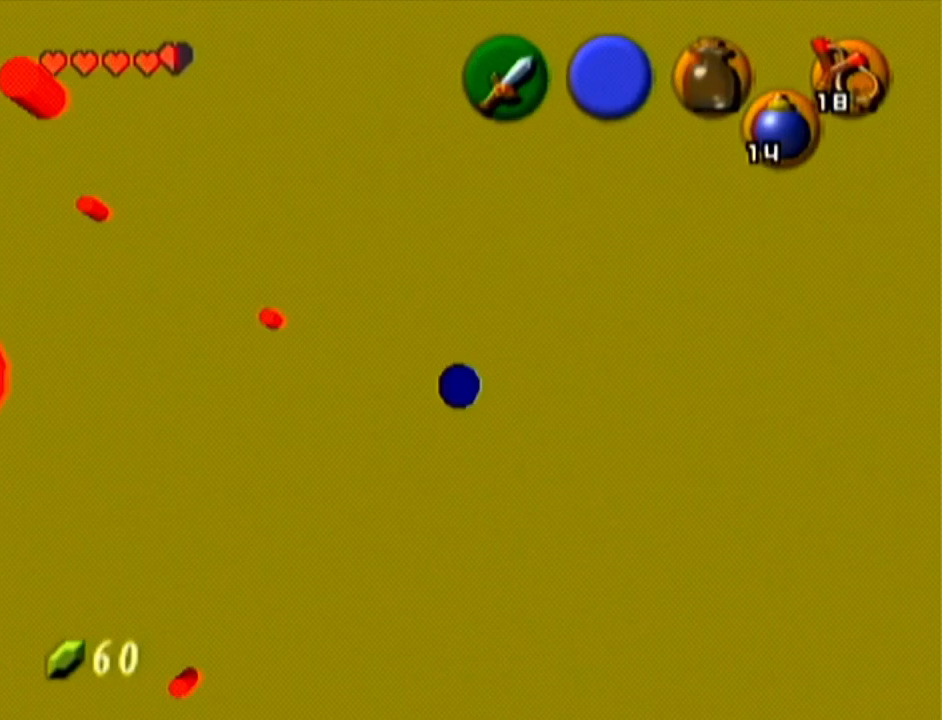
{"buttons": [], "left_stick": "center", "events": [[33, "left_stick", "up-left"], [167, "left_stick", "center"], [234, "A", "down"], [284, "A", "up"], [384, "A", "down"], [417, "A", "up"]]}
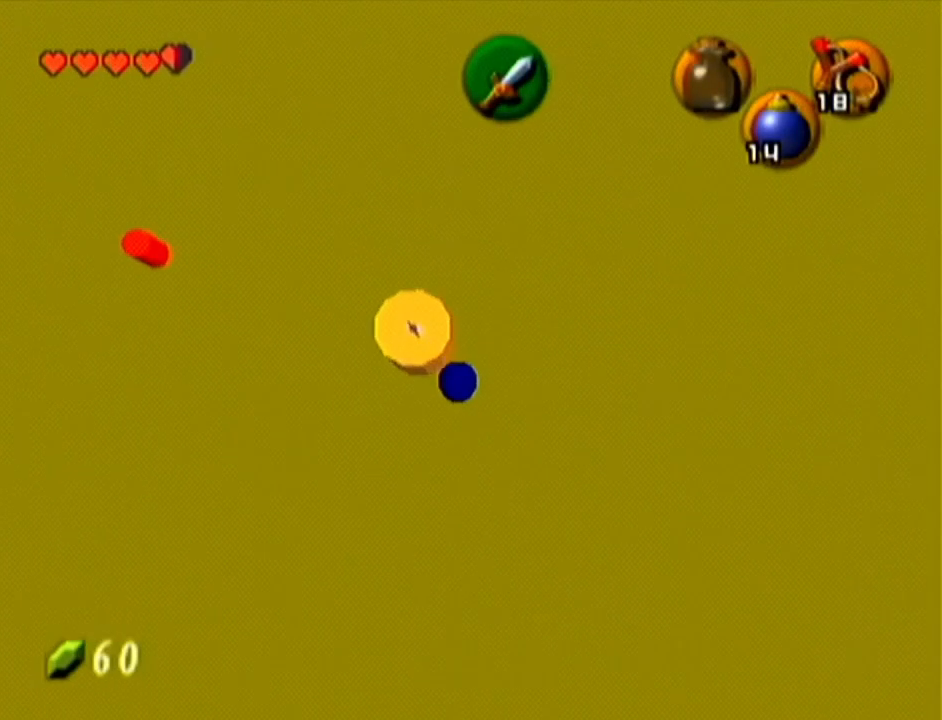
{"buttons": [], "left_stick": "center", "events": [[33, "A", "down"], [66, "A", "up"], [166, "A", "down"], [233, "A", "up"]]}
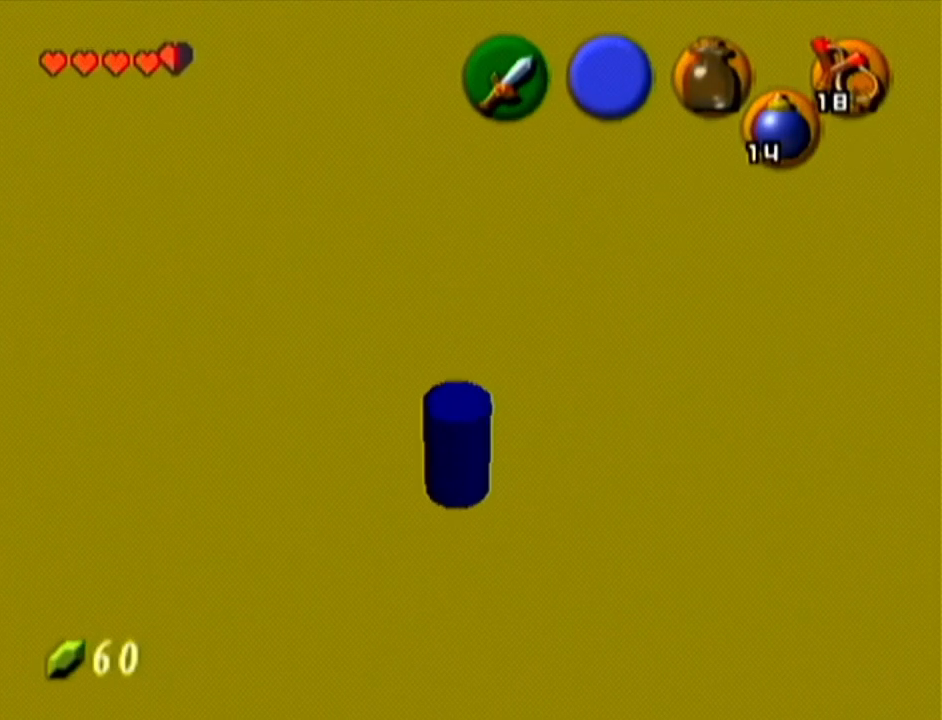
{"buttons": ["A"], "left_stick": "center", "events": [[467, "A", "down"]]}
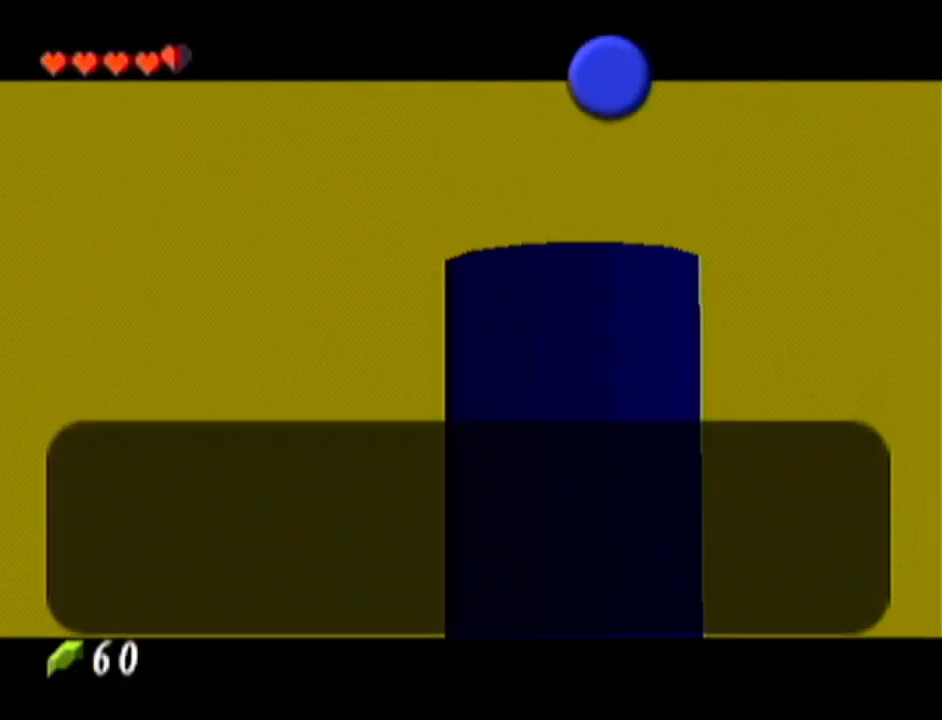
{"buttons": ["A"], "left_stick": "center", "events": [[33, "A", "up"], [33, "B", "down"], [100, "A", "down"], [100, "B", "up"], [166, "A", "up"], [166, "B", "down"], [200, "A", "down"], [200, "B", "up"], [283, "A", "up"], [283, "B", "down"], [316, "A", "down"], [316, "B", "up"], [383, "A", "up"], [417, "B", "down"], [467, "A", "down"], [467, "B", "up"]]}
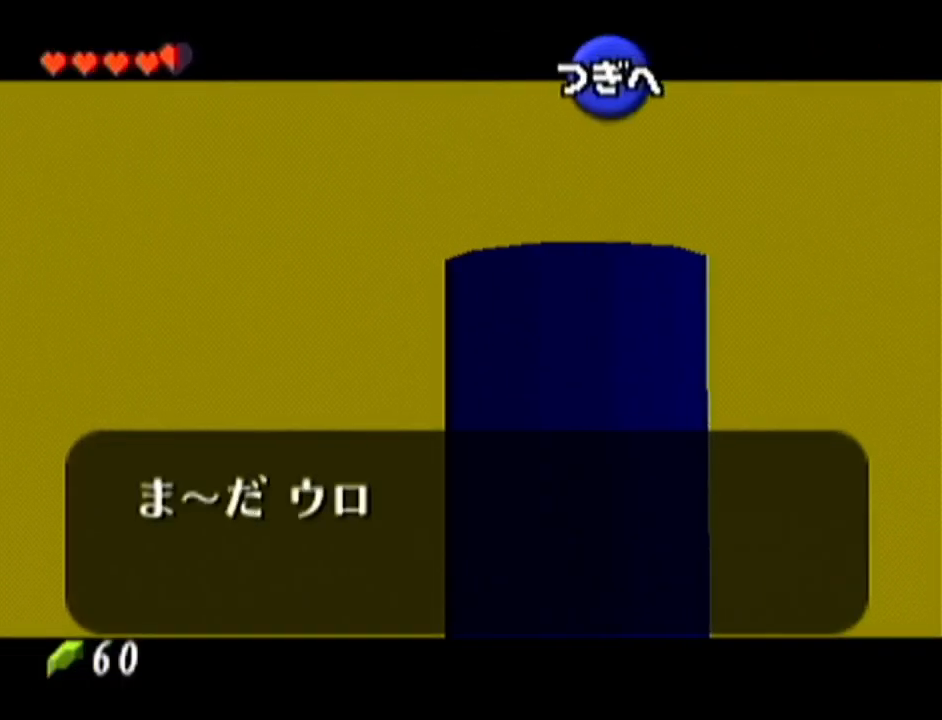
{"buttons": [], "left_stick": "center", "events": [[17, "A", "up"], [17, "B", "down"], [67, "B", "up"], [100, "A", "down"], [133, "A", "up"], [133, "B", "down"], [167, "A", "down"], [167, "B", "up"], [267, "A", "up"], [317, "A", "down"], [350, "A", "up"], [384, "B", "down"], [417, "A", "down"], [417, "B", "up"], [501, "A", "up"]]}
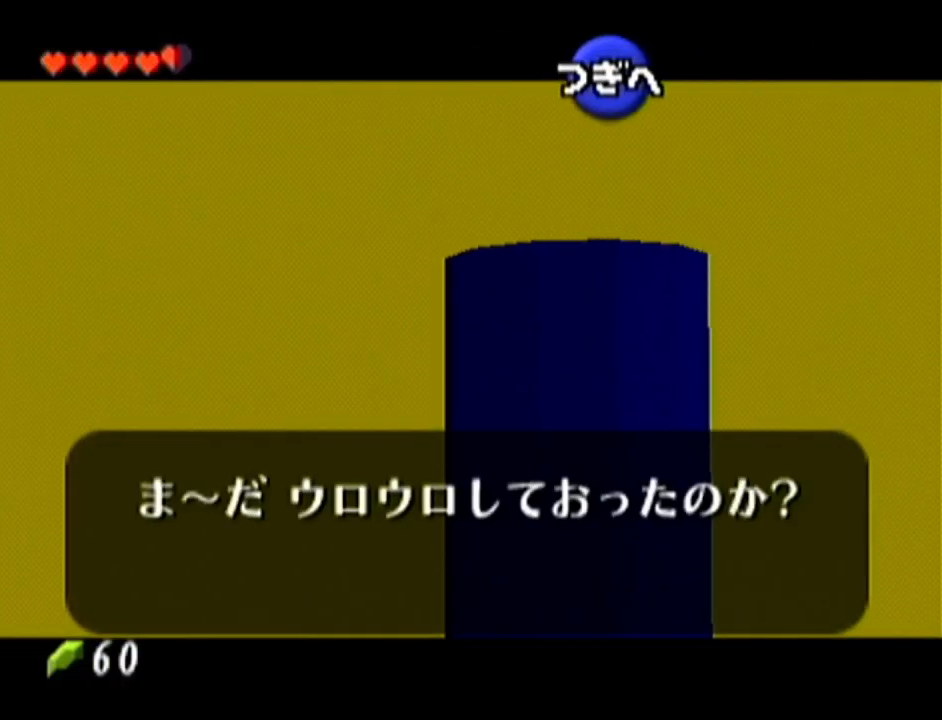
{"buttons": ["A"], "left_stick": "center", "events": [[33, "B", "down"], [66, "A", "down"], [66, "B", "up"], [133, "A", "up"], [133, "B", "down"], [166, "A", "down"], [166, "B", "up"], [250, "A", "up"], [250, "B", "down"], [317, "A", "down"], [317, "B", "up"], [383, "A", "up"], [383, "B", "down"], [450, "A", "down"], [450, "B", "up"]]}
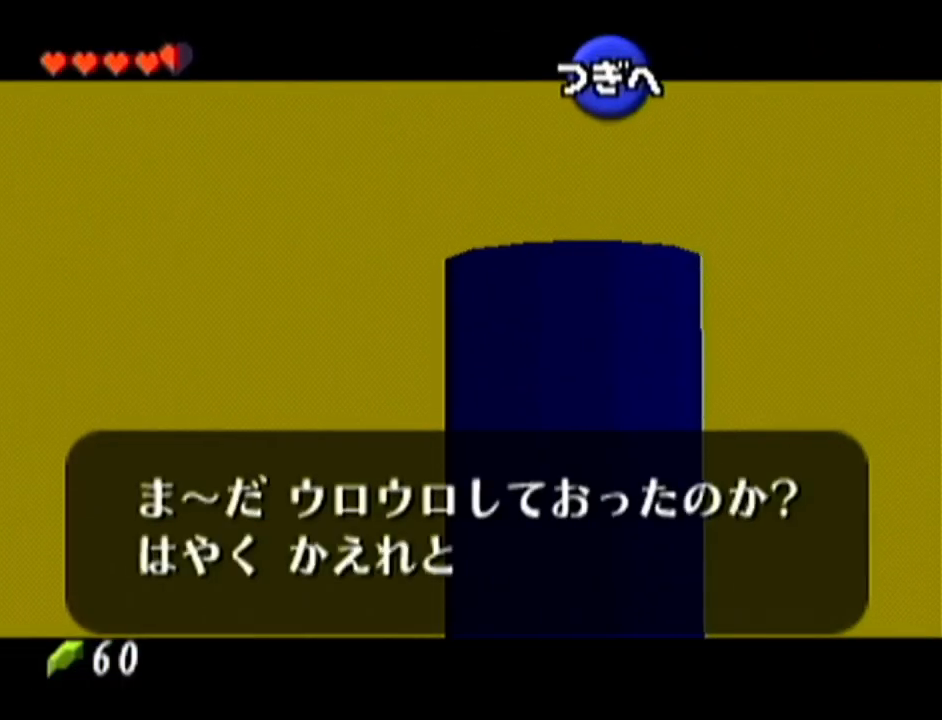
{"buttons": ["A"], "left_stick": "center", "events": [[17, "A", "up"], [50, "B", "down"], [84, "A", "down"], [84, "B", "up"], [150, "A", "up"], [184, "B", "down"], [217, "A", "down"], [217, "B", "up"], [301, "A", "up"], [301, "B", "down"], [367, "A", "down"], [367, "B", "up"], [434, "A", "up"], [434, "B", "down"], [484, "A", "down"], [484, "B", "up"]]}
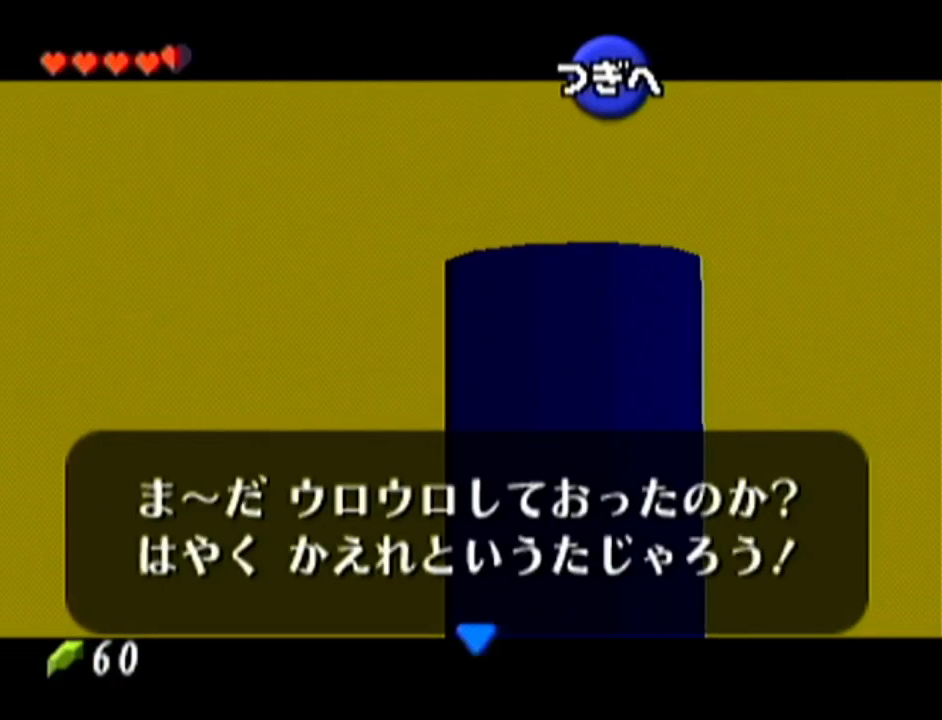
{"buttons": [], "left_stick": "center", "events": [[50, "A", "up"], [50, "B", "down"], [117, "A", "down"], [117, "B", "up"], [183, "A", "up"], [183, "B", "down"], [233, "B", "up"], [283, "A", "down"], [300, "A", "up"], [333, "B", "down"], [367, "B", "up"], [400, "A", "down"], [467, "A", "up"], [467, "B", "down"], [484, "B", "up"]]}
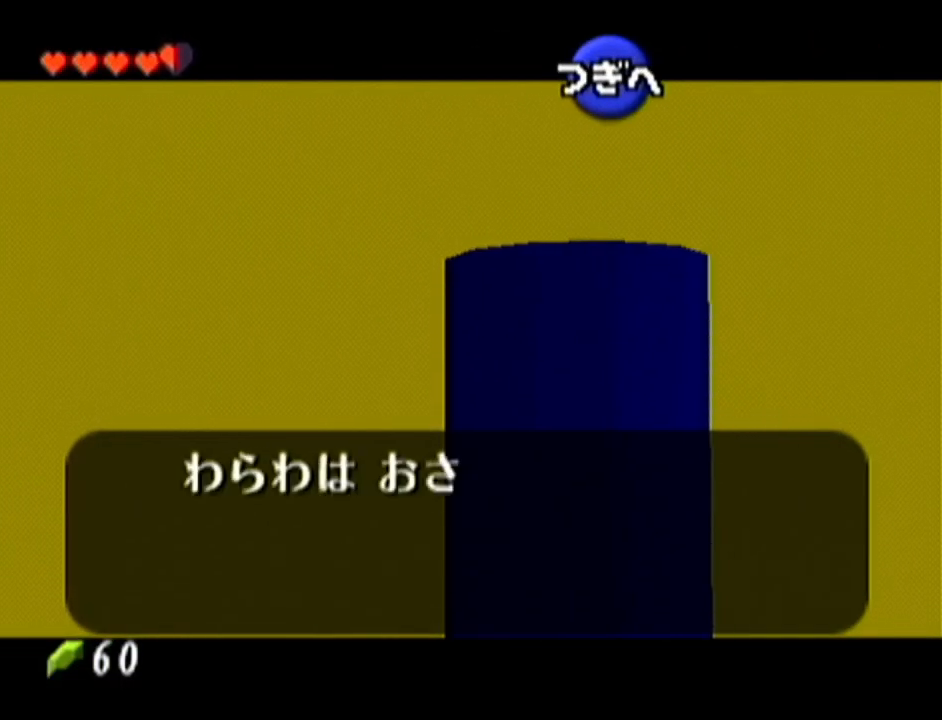
{"buttons": ["B"], "left_stick": "center", "events": [[17, "A", "down"], [84, "A", "up"], [117, "A", "down"], [184, "A", "up"], [184, "B", "down"], [234, "B", "up"], [267, "A", "down"], [334, "A", "up"], [334, "B", "down"], [401, "A", "down"], [401, "B", "up"], [467, "A", "up"], [467, "B", "down"]]}
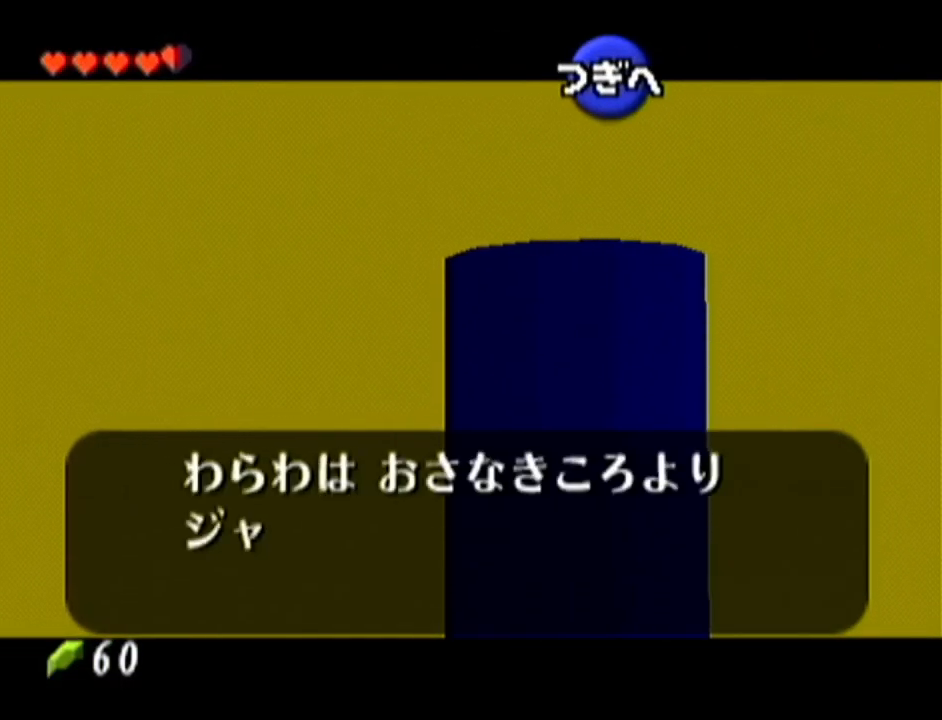
{"buttons": [], "left_stick": "center", "events": [[17, "A", "down"], [17, "B", "up"], [83, "A", "up"], [117, "B", "down"], [150, "B", "up"], [183, "A", "down"], [217, "A", "up"], [233, "B", "down"], [300, "A", "down"], [300, "B", "up"], [367, "A", "up"], [367, "B", "down"], [417, "B", "up"], [450, "A", "down"], [484, "A", "up"]]}
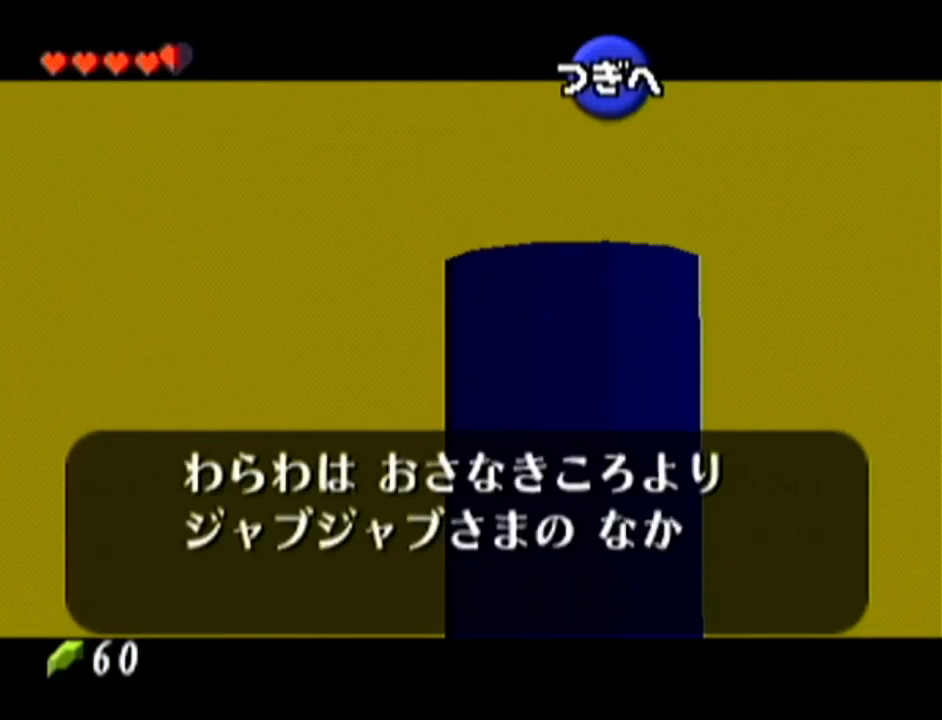
{"buttons": ["A"], "left_stick": "center", "events": [[34, "B", "down"], [50, "B", "up"], [84, "A", "down"], [117, "A", "up"], [150, "B", "down"], [184, "B", "up"], [217, "A", "down"], [267, "A", "up"], [267, "B", "down"], [301, "B", "up"], [334, "A", "down"], [401, "A", "up"], [401, "B", "down"], [467, "A", "down"], [467, "B", "up"]]}
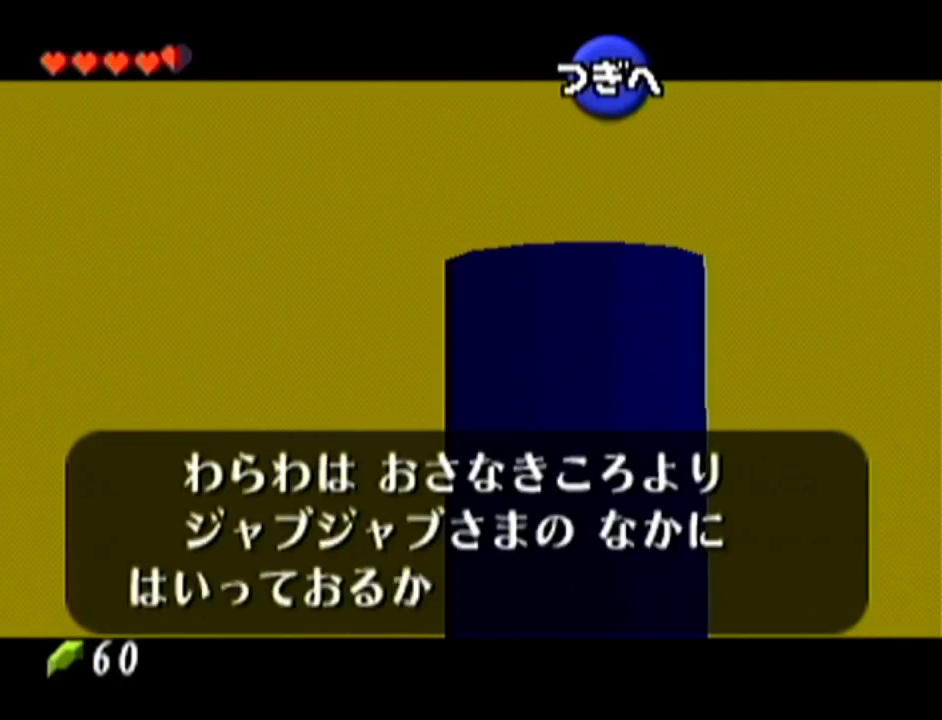
{"buttons": ["A"], "left_stick": "center", "events": [[17, "A", "up"], [17, "B", "down"], [83, "A", "down"], [83, "B", "up"], [167, "A", "up"], [200, "Z", "down"], [233, "A", "down"], [267, "A", "up"], [300, "B", "down"], [333, "A", "down"], [333, "B", "up"], [367, "Z", "up"], [400, "A", "up"], [400, "Z", "down"], [417, "B", "down"], [467, "Z", "up"], [484, "A", "down"], [484, "B", "up"]]}
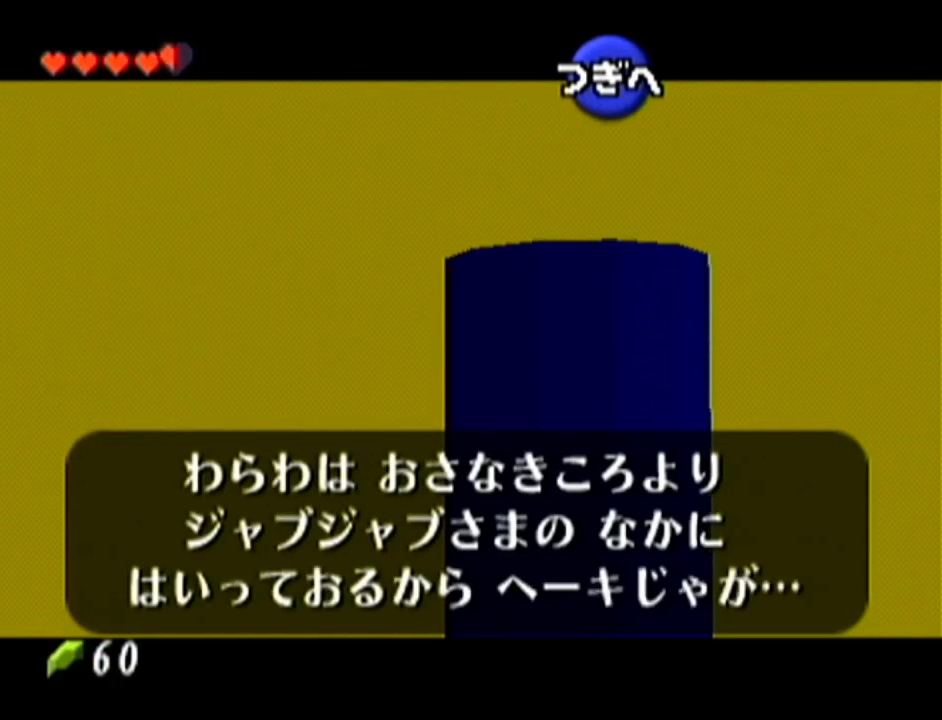
{"buttons": ["B"], "left_stick": "center", "events": [[50, "A", "up"], [50, "B", "down"], [117, "A", "down"], [117, "B", "up"], [201, "A", "up"], [201, "B", "down"], [267, "A", "down"], [267, "B", "up"], [334, "A", "up"], [334, "B", "down"], [401, "A", "down"], [401, "B", "up"], [451, "A", "up"], [451, "B", "down"]]}
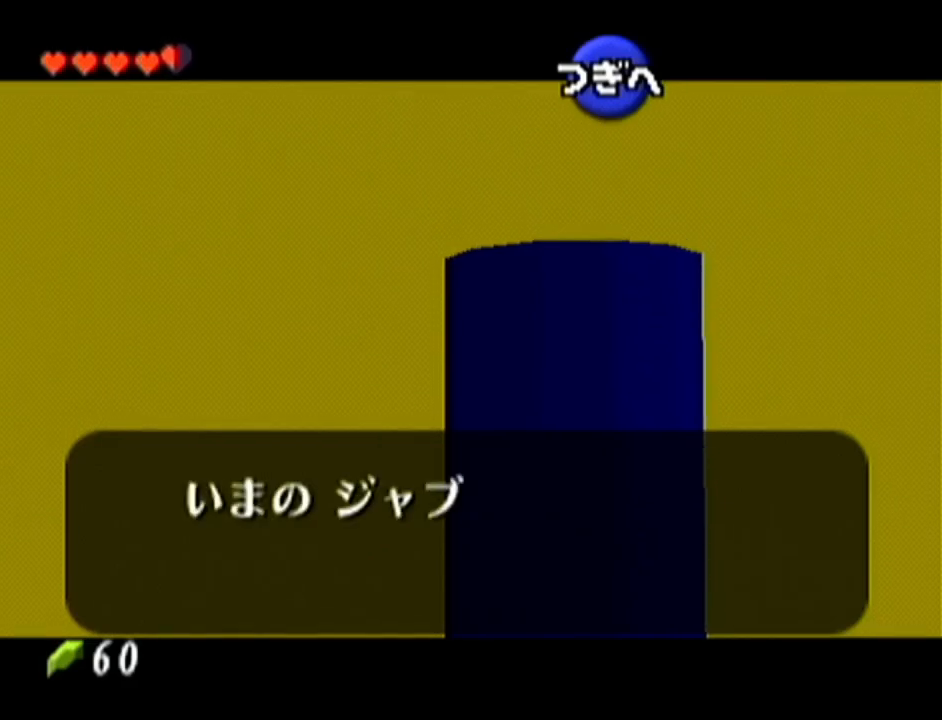
{"buttons": ["B"], "left_stick": "center", "events": [[17, "A", "down"], [17, "B", "up"], [83, "A", "up"], [83, "B", "down"], [150, "B", "up"], [167, "A", "down"], [200, "A", "up"], [233, "B", "down"], [267, "A", "down"], [267, "B", "up"], [334, "A", "up"], [334, "B", "down"], [384, "A", "down"], [384, "B", "up"], [467, "A", "up"], [467, "B", "down"]]}
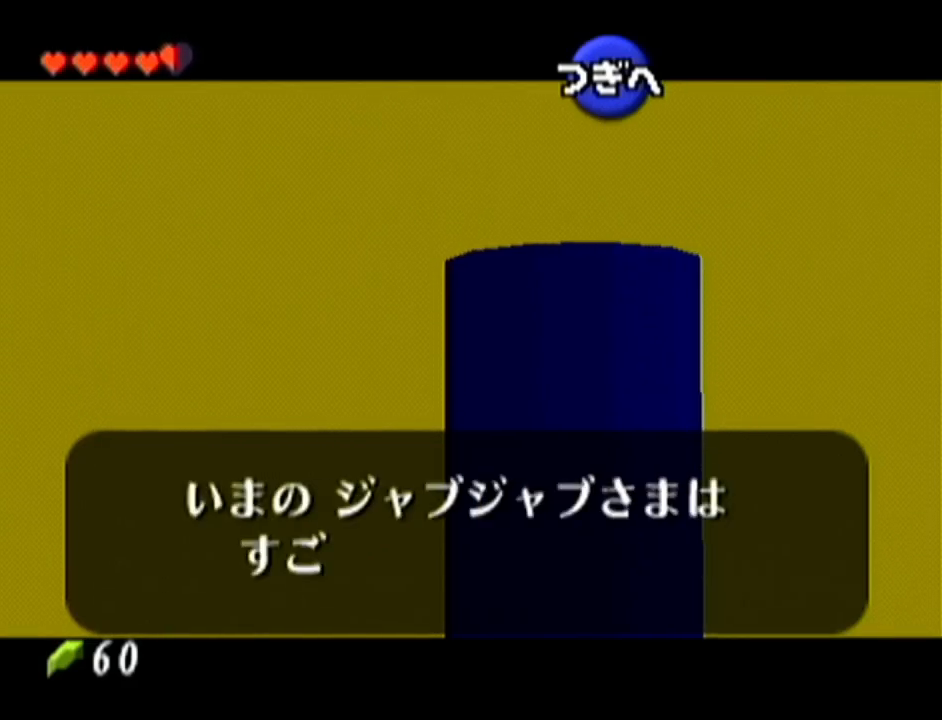
{"buttons": [], "left_stick": "center", "events": [[17, "A", "down"], [17, "B", "up"], [84, "A", "up"], [84, "B", "down"], [167, "A", "down"], [167, "B", "up"], [234, "A", "up"], [234, "B", "down"], [301, "A", "down"], [301, "B", "up"], [367, "A", "up"], [367, "B", "down"], [417, "B", "up"], [451, "A", "down"], [484, "A", "up"]]}
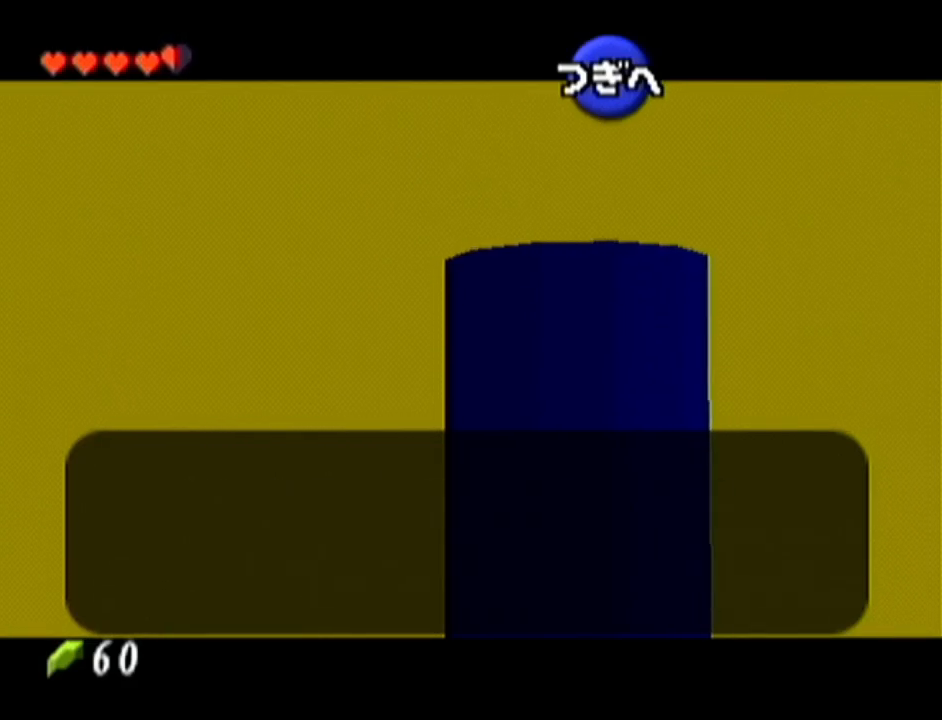
{"buttons": [], "left_stick": "center", "events": [[17, "B", "down"], [50, "B", "up"], [83, "A", "down"], [150, "A", "up"], [150, "B", "down"], [217, "A", "down"], [217, "B", "up"], [267, "A", "up"], [267, "B", "down"], [333, "A", "down"], [333, "B", "up"], [400, "A", "up"], [400, "B", "down"], [450, "A", "down"], [450, "B", "up"], [484, "A", "up"]]}
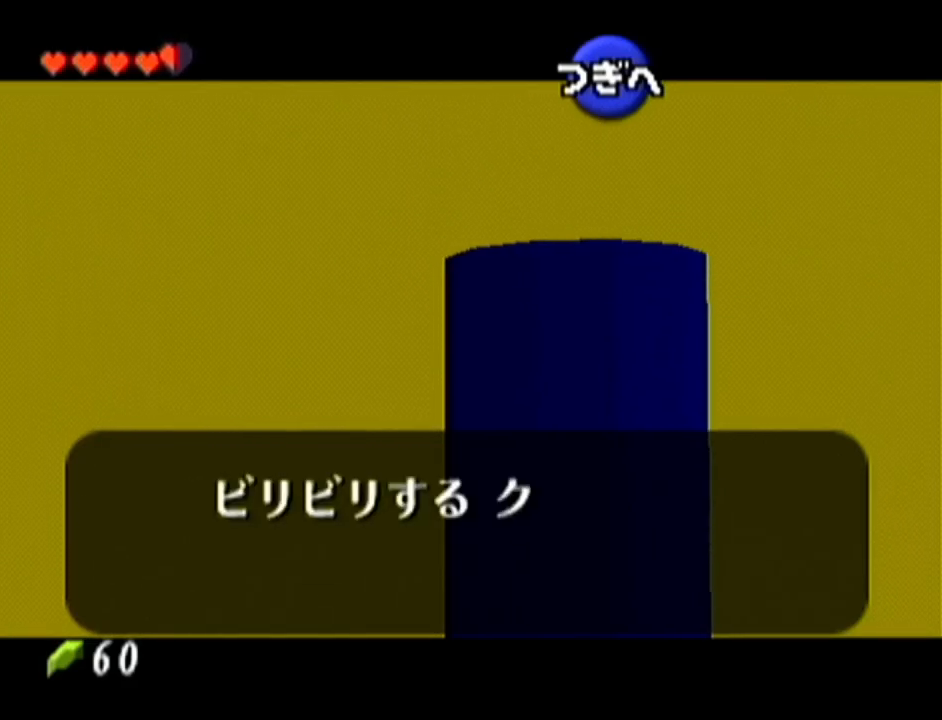
{"buttons": ["A"], "left_stick": "center", "events": [[17, "B", "down"], [84, "A", "down"], [84, "B", "up"], [134, "A", "up"], [167, "B", "down"], [217, "B", "up"], [234, "A", "down"], [267, "A", "up"], [267, "B", "down"], [334, "A", "down"], [334, "B", "up"], [417, "A", "up"], [417, "B", "down"], [484, "A", "down"], [484, "B", "up"]]}
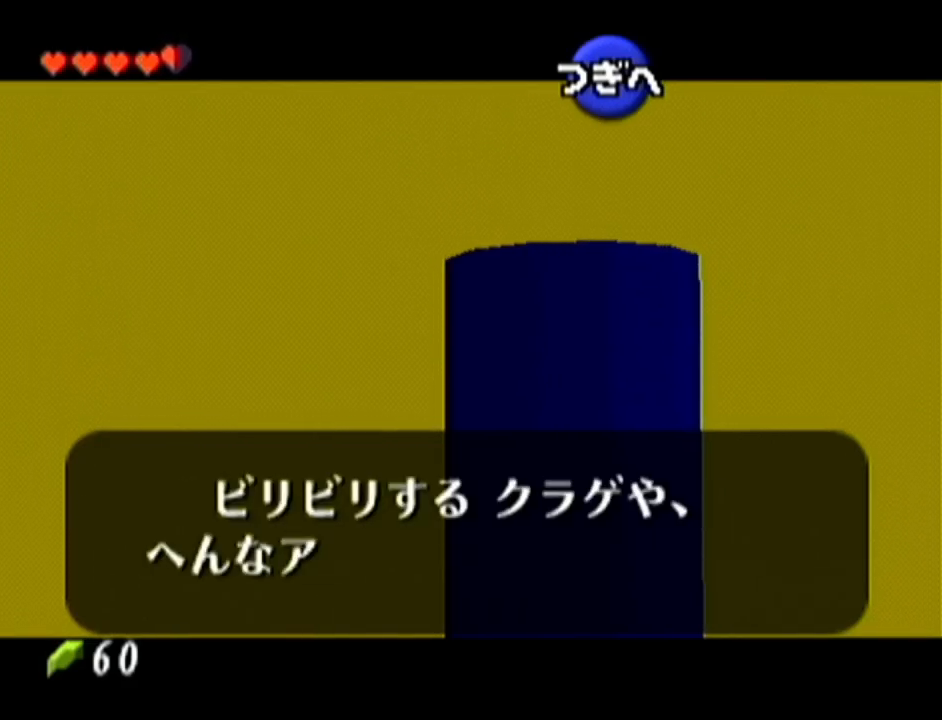
{"buttons": ["B"], "left_stick": "center", "events": [[50, "A", "up"], [50, "B", "down"], [117, "A", "down"], [117, "B", "up"], [200, "A", "up"], [200, "B", "down"], [233, "B", "up"], [267, "A", "down"], [334, "A", "up"], [334, "B", "down"], [384, "A", "down"], [384, "B", "up"], [467, "A", "up"], [484, "B", "down"]]}
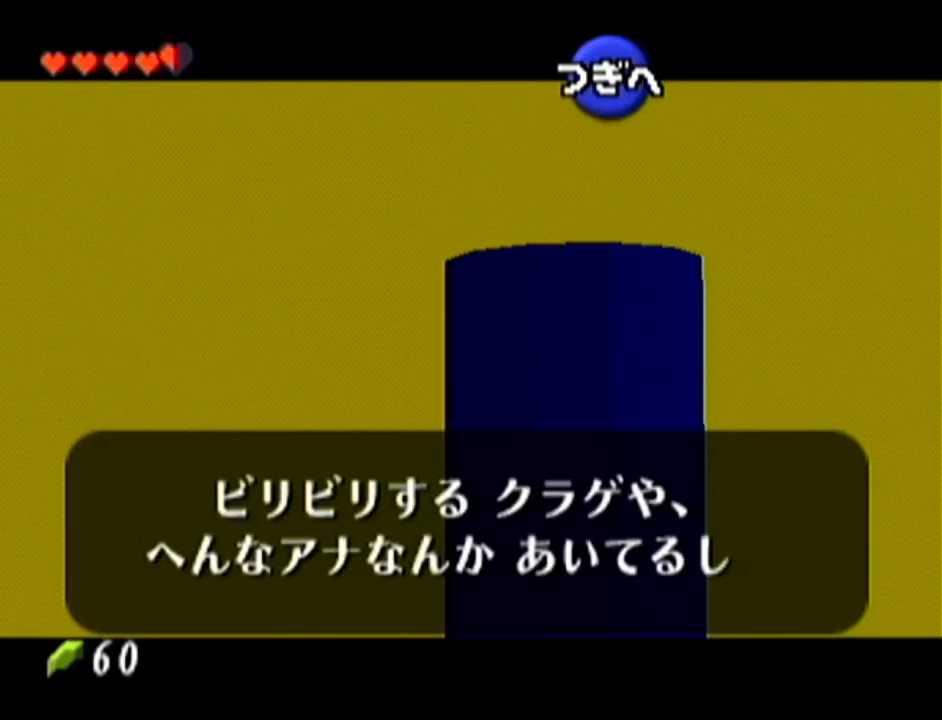
{"buttons": ["B"], "left_stick": "center", "events": [[17, "B", "up"], [50, "A", "down"], [84, "A", "up"], [117, "B", "down"], [150, "B", "up"], [167, "A", "down"], [217, "Z", "down"], [234, "A", "up"], [234, "B", "down"], [234, "Z", "up"], [301, "A", "down"], [301, "B", "up"], [301, "Z", "down"], [351, "A", "up"], [351, "B", "down"], [351, "Z", "up"], [417, "A", "down"], [417, "B", "up"], [417, "Z", "down"], [484, "A", "up"], [484, "B", "down"], [484, "Z", "up"]]}
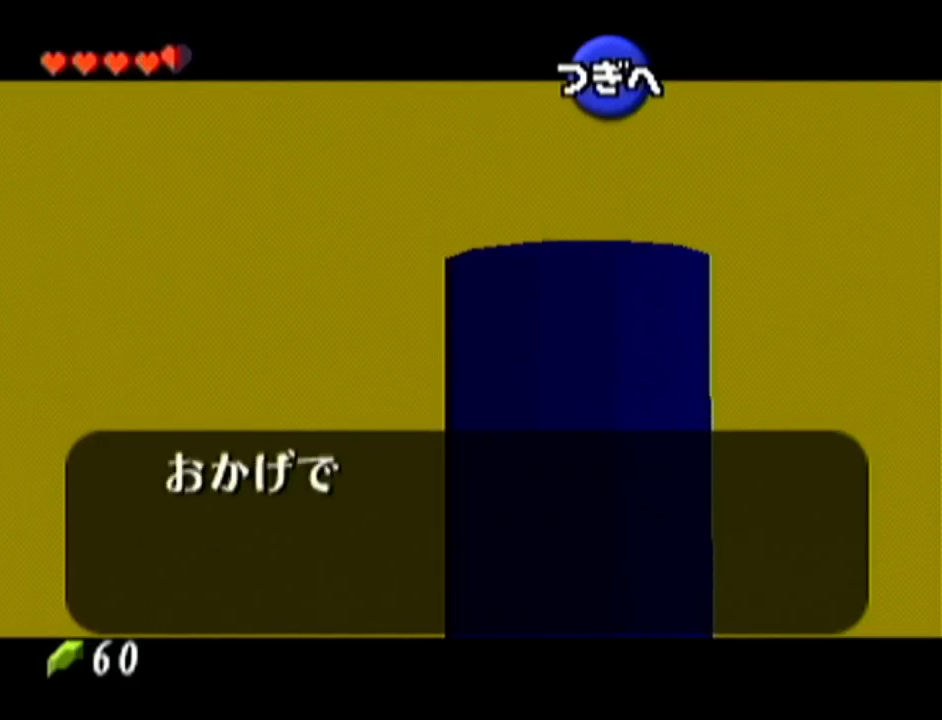
{"buttons": ["A"], "left_stick": "center", "events": [[50, "A", "down"], [50, "B", "up"], [100, "A", "up"], [133, "B", "down"], [167, "A", "down"], [167, "B", "up"], [233, "A", "up"], [233, "B", "down"], [300, "A", "down"], [300, "B", "up"], [384, "A", "up"], [384, "B", "down"], [450, "A", "down"], [450, "B", "up"]]}
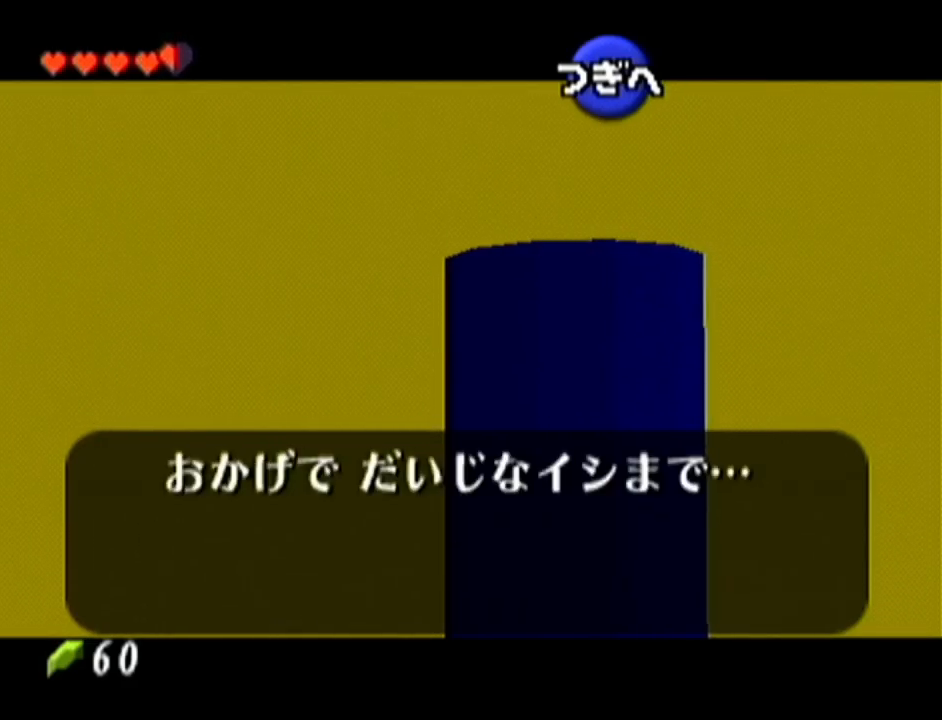
{"buttons": ["Z"], "left_stick": "center", "events": [[17, "A", "up"], [17, "B", "down"], [84, "A", "down"], [84, "B", "up"], [84, "Z", "down"], [150, "A", "up"], [150, "Z", "up"], [167, "B", "down"], [234, "A", "down"], [234, "B", "up"], [234, "Z", "down"], [301, "A", "up"], [301, "B", "down"], [301, "Z", "up"], [334, "Z", "down"], [351, "A", "down"], [351, "B", "up"], [417, "A", "up"], [451, "B", "down"], [451, "Z", "up"], [484, "B", "up"], [484, "Z", "down"]]}
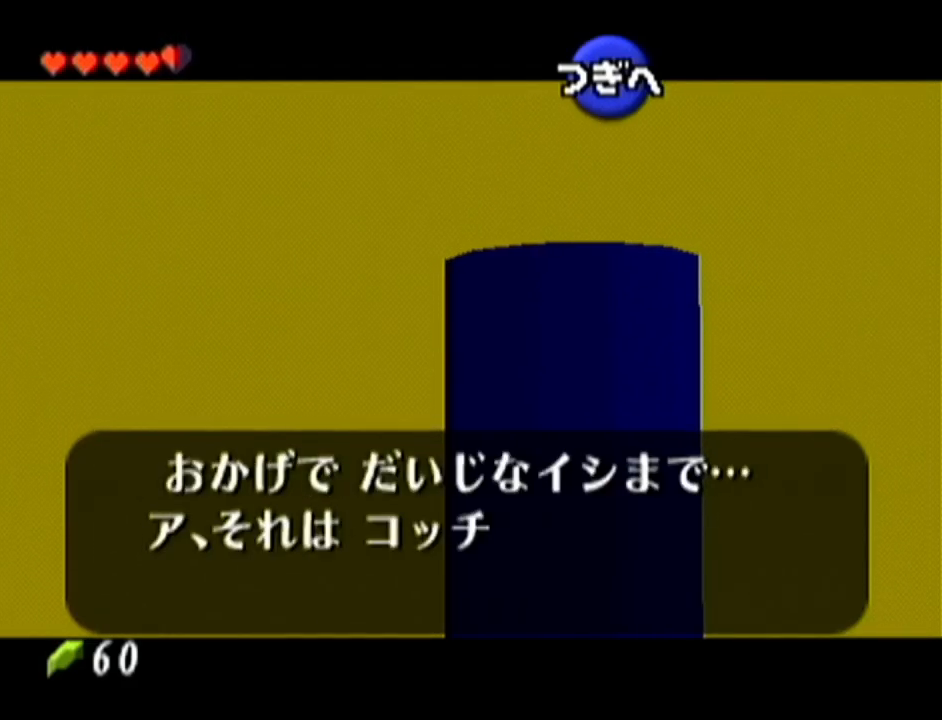
{"buttons": ["B"], "left_stick": "center", "events": [[17, "A", "down"], [50, "A", "up"], [83, "B", "down"], [100, "Z", "up"], [133, "A", "down"], [133, "B", "up"], [133, "Z", "down"], [200, "A", "up"], [200, "B", "down"], [233, "Z", "up"], [267, "A", "down"], [267, "B", "up"], [267, "Z", "down"], [334, "A", "up"], [334, "Z", "up"], [350, "B", "down"], [417, "A", "down"], [417, "B", "up"], [417, "Z", "down"], [484, "A", "up"], [484, "B", "down"], [484, "Z", "up"]]}
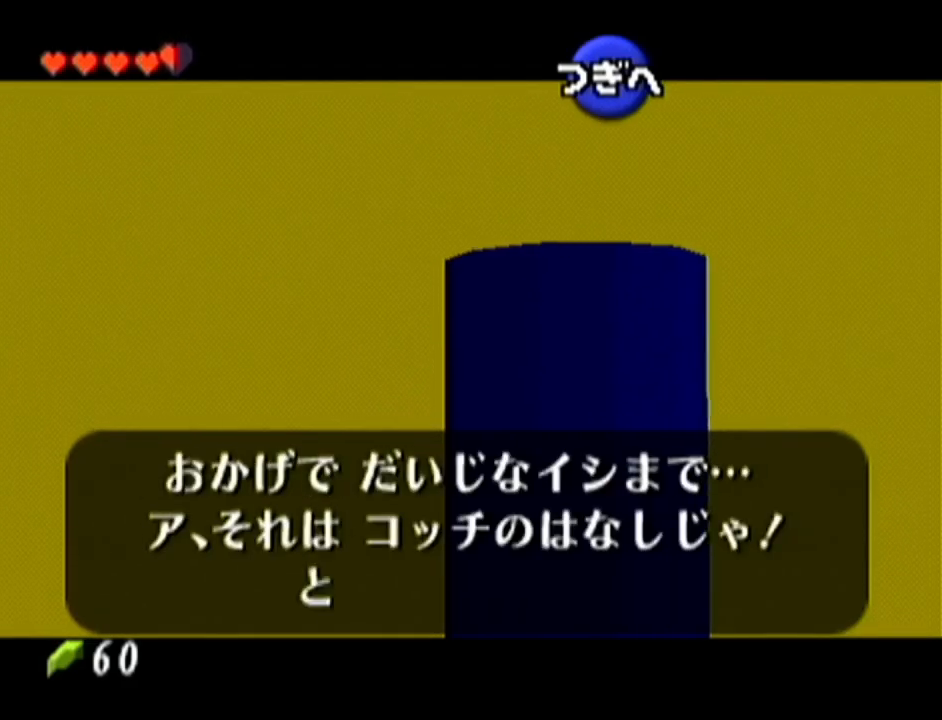
{"buttons": ["A", "Z"], "left_stick": "center", "events": [[17, "Z", "down"], [50, "A", "down"], [50, "B", "up"], [117, "A", "up"], [134, "B", "down"], [134, "Z", "up"], [167, "B", "up"], [167, "Z", "down"], [201, "A", "down"], [234, "A", "up"], [234, "B", "down"], [301, "A", "down"], [301, "B", "up"], [401, "A", "up"], [401, "B", "down"], [451, "A", "down"], [451, "B", "up"]]}
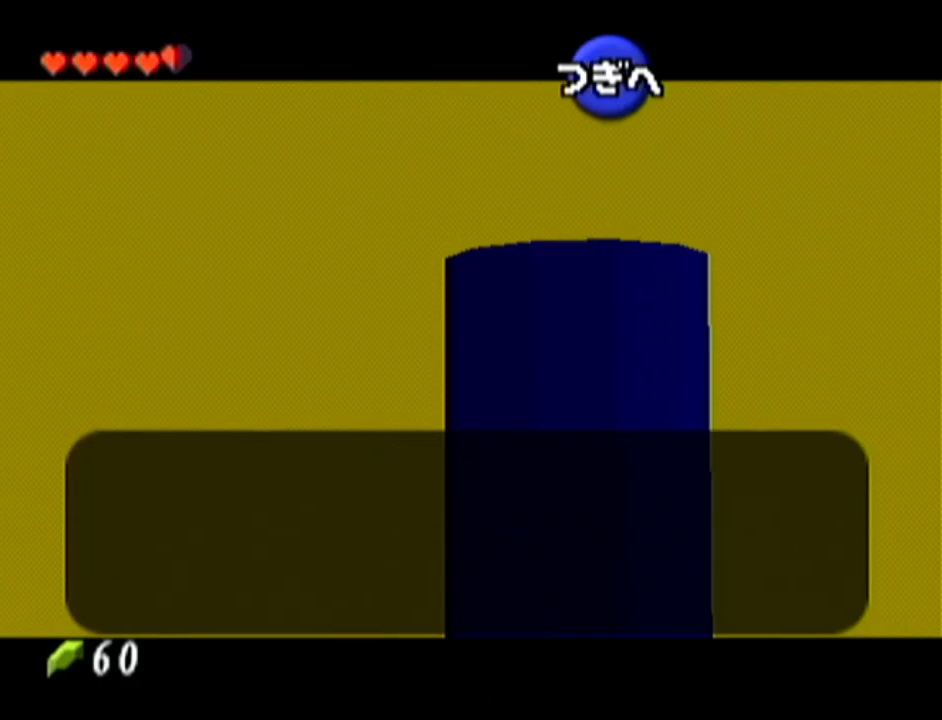
{"buttons": ["A", "Z"], "left_stick": "center", "events": [[17, "A", "up"], [17, "B", "down"], [17, "Z", "up"], [50, "Z", "down"], [83, "A", "down"], [83, "B", "up"], [150, "A", "up"], [150, "B", "down"], [150, "Z", "up"], [200, "A", "down"], [200, "B", "up"], [200, "Z", "down"], [267, "A", "up"], [300, "B", "down"], [350, "A", "down"], [350, "B", "up"], [417, "A", "up"], [417, "B", "down"], [484, "A", "down"], [484, "B", "up"]]}
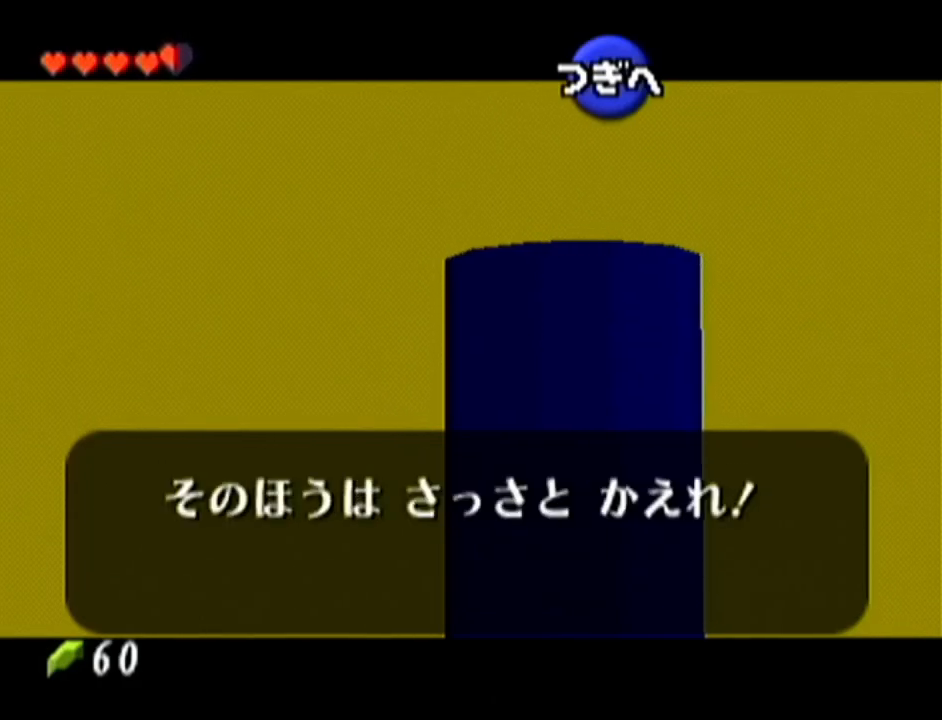
{"buttons": [], "left_stick": "center", "events": [[17, "Z", "up"], [50, "A", "up"], [50, "B", "down"], [100, "A", "down"], [100, "B", "up"], [167, "A", "up"], [167, "B", "down"], [201, "Z", "down"], [234, "A", "down"], [234, "B", "up"], [234, "Z", "up"], [301, "A", "up"], [301, "Z", "down"], [334, "B", "down"], [351, "Z", "up"], [384, "A", "down"], [384, "B", "up"], [417, "A", "up"]]}
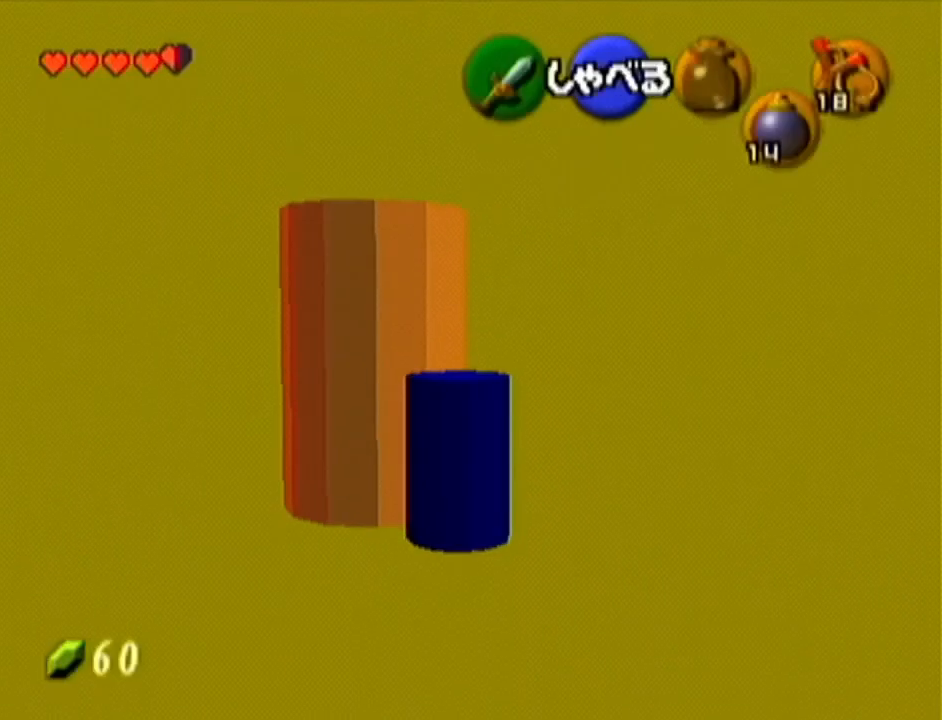
{"buttons": [], "left_stick": "center", "events": [[417, "A", "down"], [484, "A", "up"]]}
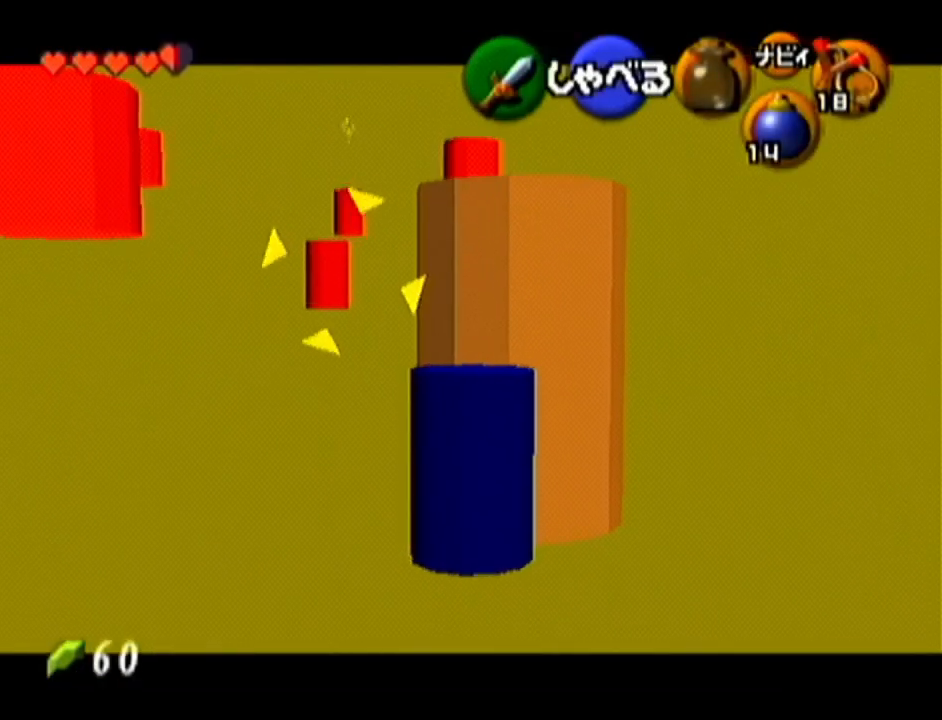
{"buttons": ["A"], "left_stick": "center", "events": [[67, "A", "down"], [150, "A", "up"], [234, "A", "down"], [284, "A", "up"], [417, "A", "down"]]}